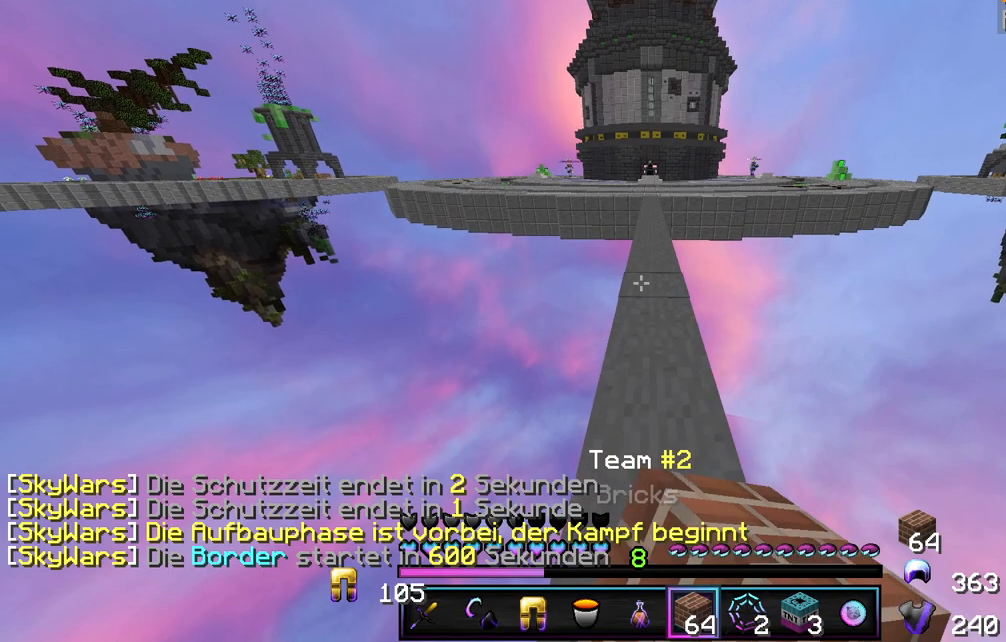
Gameplay with keyboard and mouse; each line is a JSON object with the keys and mouse buttons held at the frame after it. "events" lists presses ("down") and releases ("up") of "a", "d", "s", "w", "mouse_left" and "mouse_right" between this image and that frame as [ms after this image, input, new state], when the widget could be followed in between. "mouse_left", "mouse_right" = the "left", "right" buttons of the "mouse" list. No other keys are recorded. Fast repeated clicks can show as one long hold. Mouse movement is not recorded.
{"keys": ["w"], "mouse": [], "events": []}
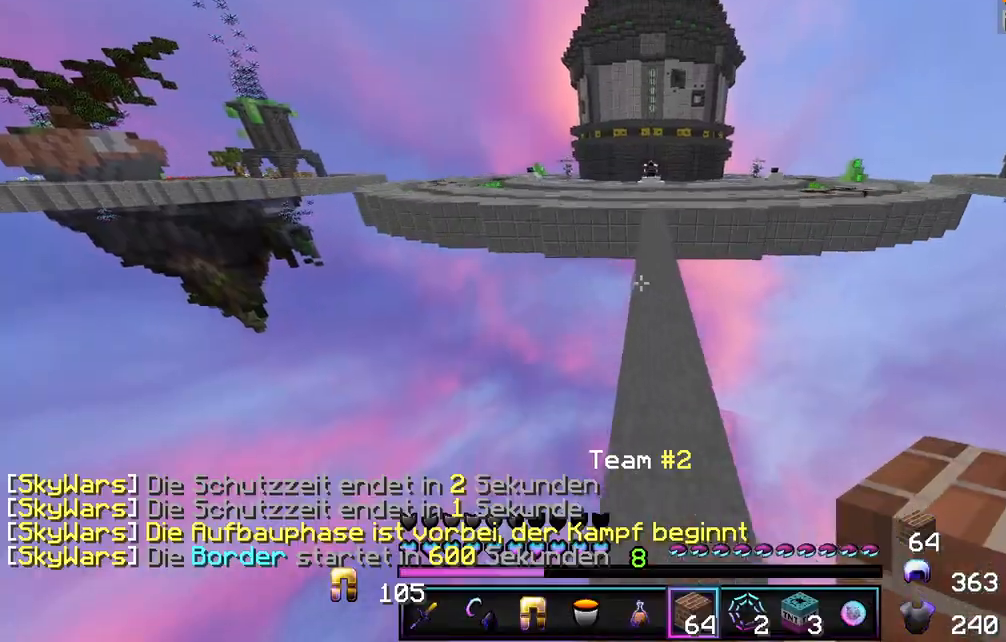
{"keys": ["w"], "mouse": [], "events": []}
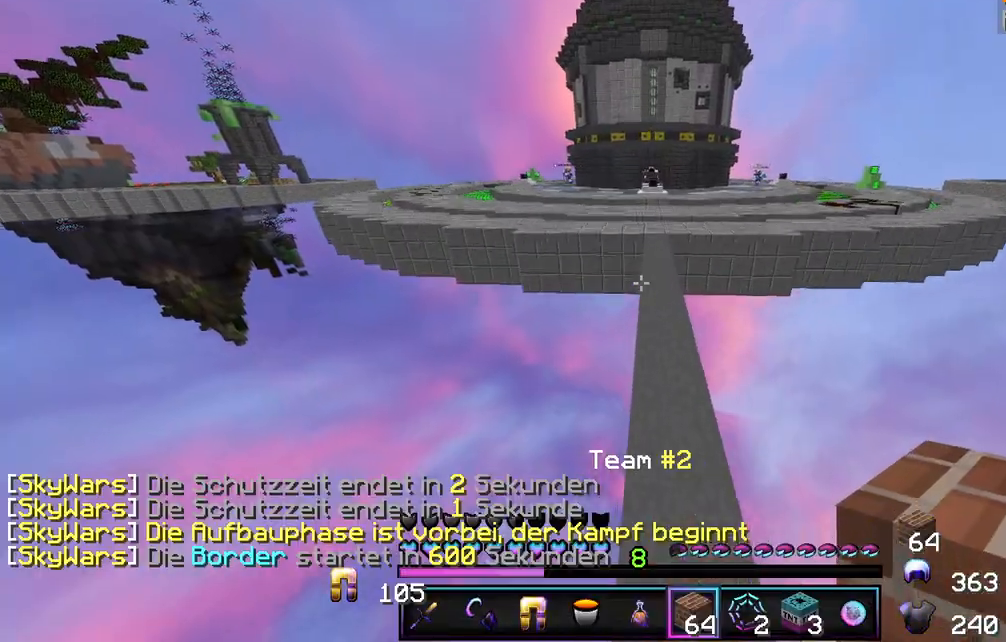
{"keys": ["w"], "mouse": [], "events": [[367, "d", "down"], [500, "d", "up"]]}
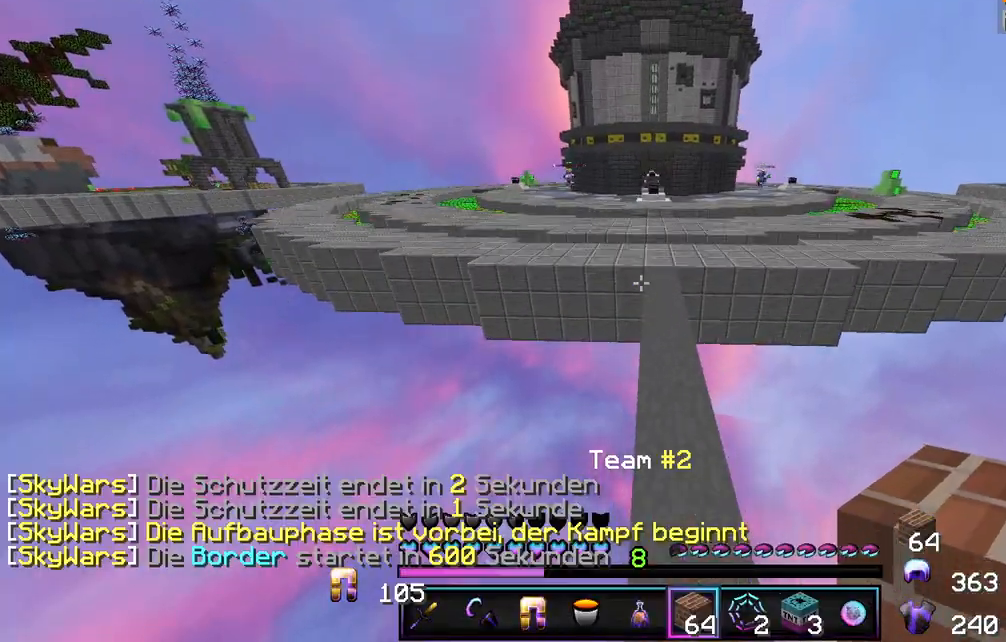
{"keys": ["w"], "mouse": ["left"], "events": [[333, "mouse_left", "down"], [433, "mouse_left", "up"], [500, "mouse_left", "down"]]}
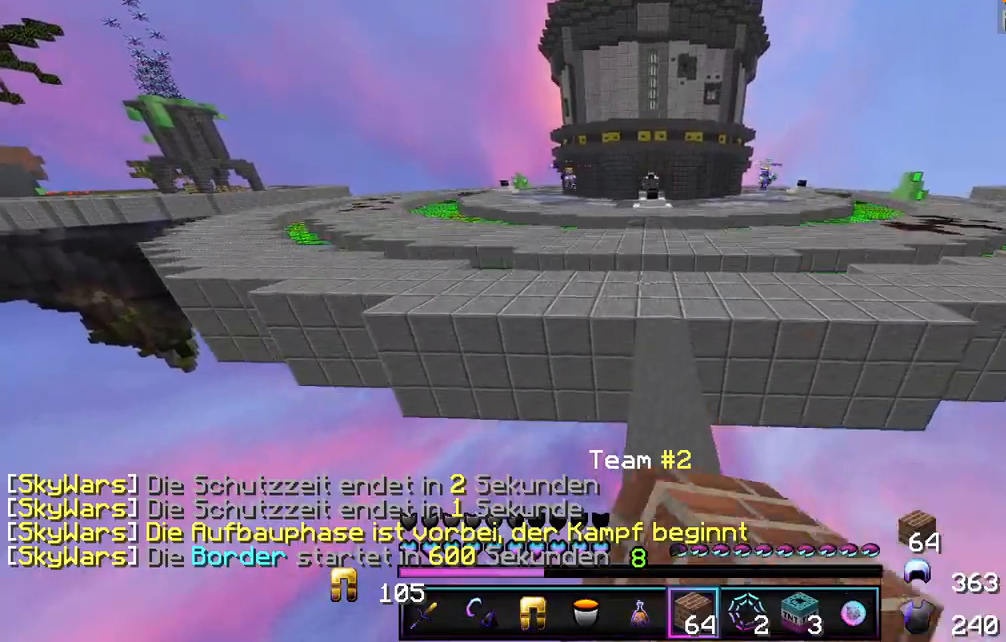
{"keys": ["w"], "mouse": ["left"], "events": [[83, "mouse_left", "up"], [167, "mouse_left", "down"], [250, "mouse_left", "up"], [317, "mouse_left", "down"], [417, "mouse_left", "up"], [467, "mouse_left", "down"]]}
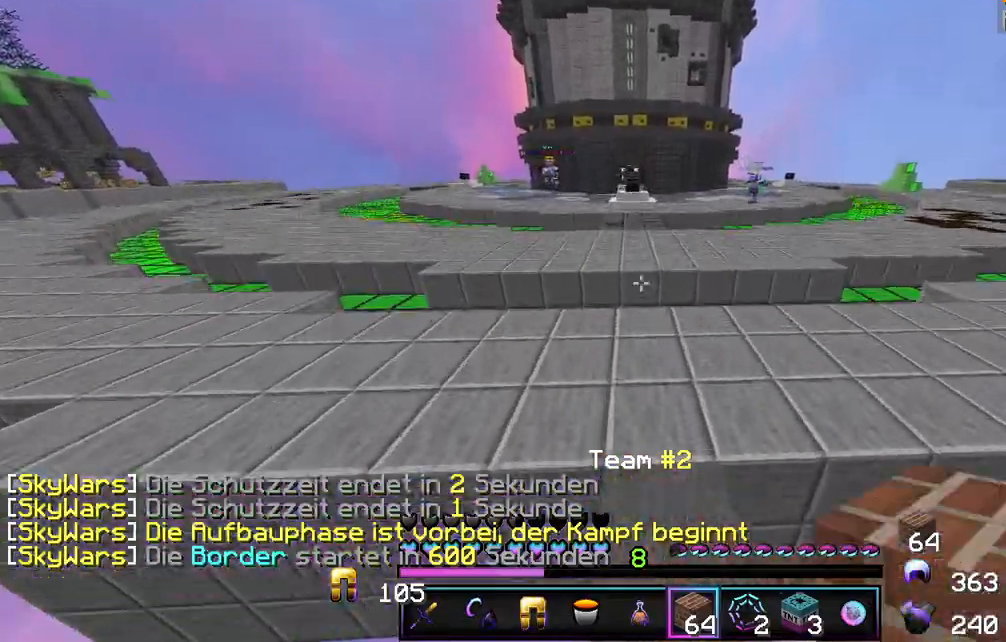
{"keys": ["w"], "mouse": ["left"], "events": [[50, "mouse_left", "up"], [133, "mouse_left", "down"], [217, "mouse_left", "up"], [317, "mouse_left", "down"], [417, "mouse_left", "up"], [467, "mouse_left", "down"]]}
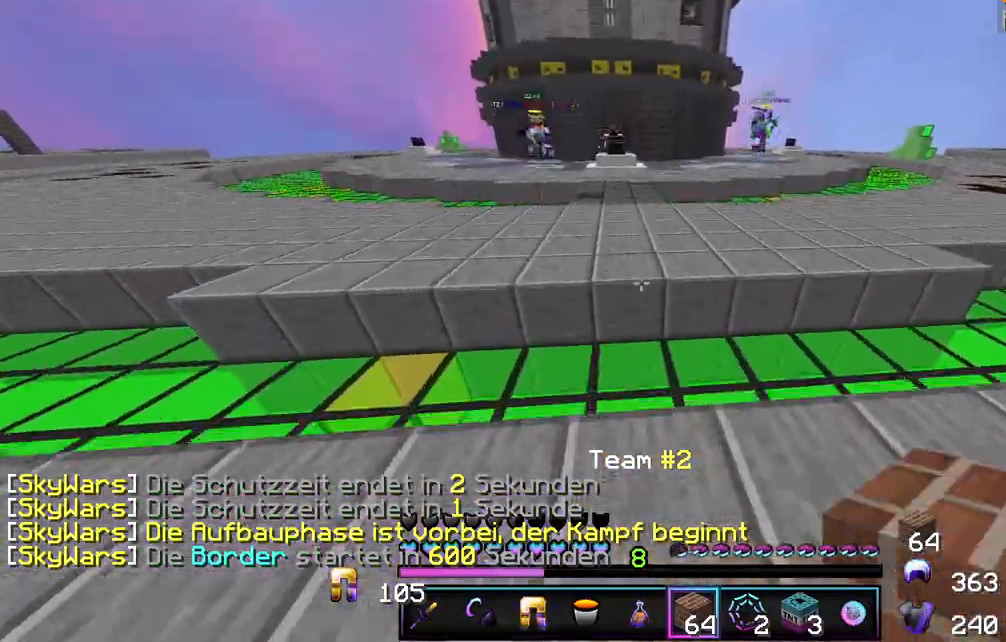
{"keys": ["w"], "mouse": [], "events": [[67, "mouse_left", "up"], [183, "mouse_left", "down"], [217, "mouse_left", "up"]]}
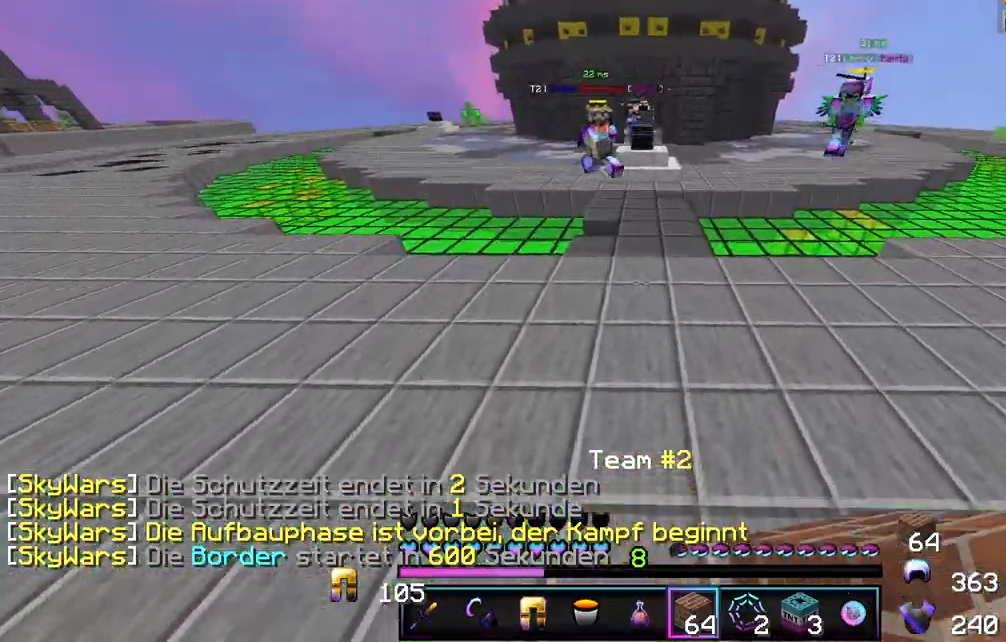
{"keys": ["w"], "mouse": [], "events": [[100, "mouse_left", "down"], [183, "mouse_left", "up"], [367, "w", "up"], [383, "w", "down"]]}
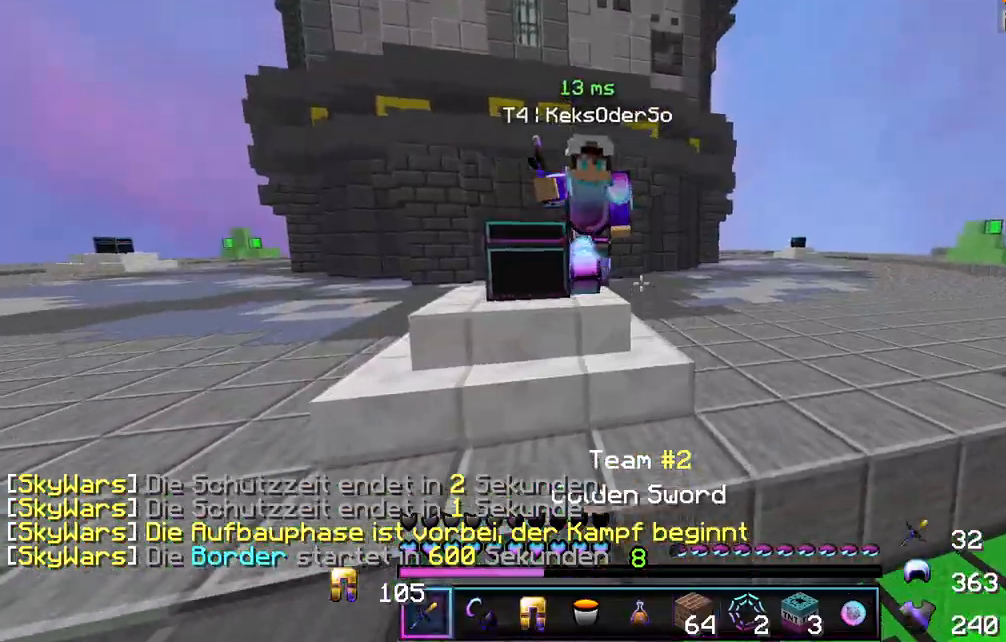
{"keys": ["a", "w"], "mouse": [], "events": [[133, "a", "down"], [167, "mouse_left", "down"], [267, "mouse_left", "up"], [317, "mouse_left", "down"], [367, "mouse_left", "up"], [417, "mouse_left", "down"], [450, "mouse_left", "up"]]}
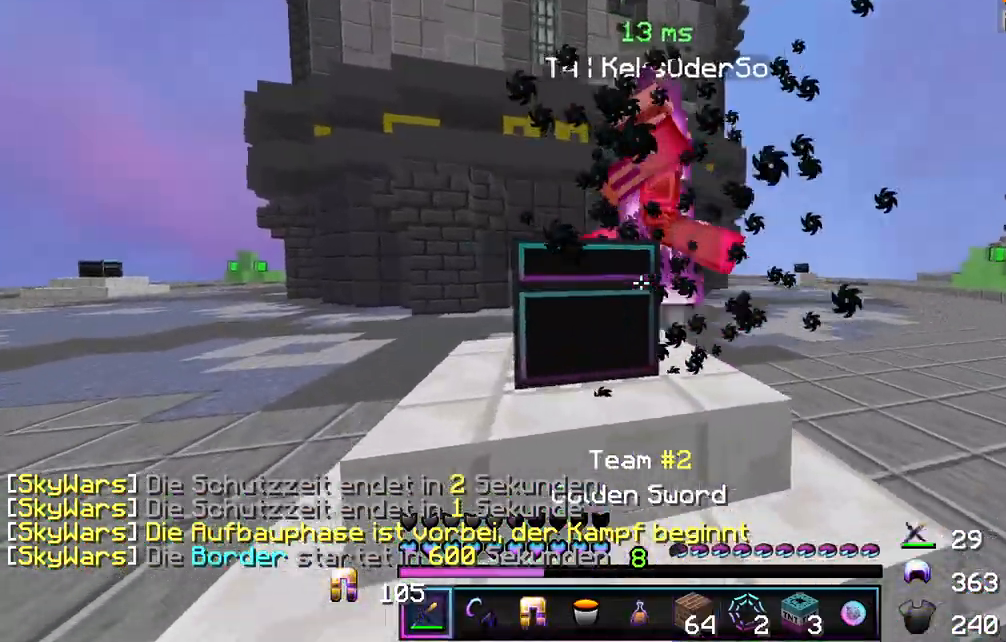
{"keys": ["w"], "mouse": [], "events": [[17, "mouse_left", "down"], [67, "a", "up"], [67, "mouse_left", "up"], [117, "mouse_left", "down"], [150, "a", "down"], [150, "mouse_left", "up"], [183, "a", "up"], [217, "mouse_left", "down"], [233, "mouse_left", "up"]]}
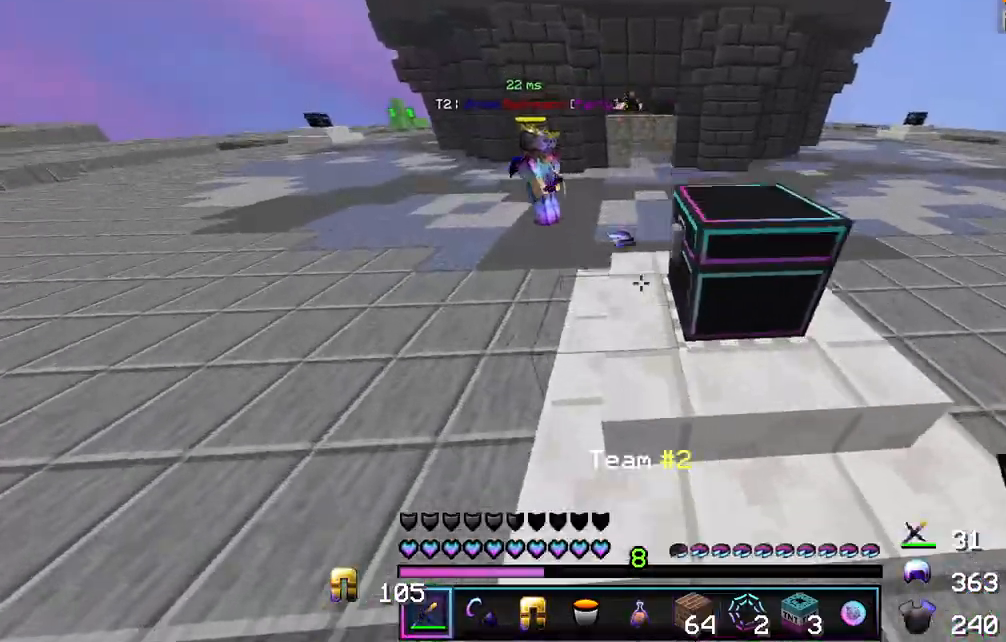
{"keys": ["w"], "mouse": [], "events": []}
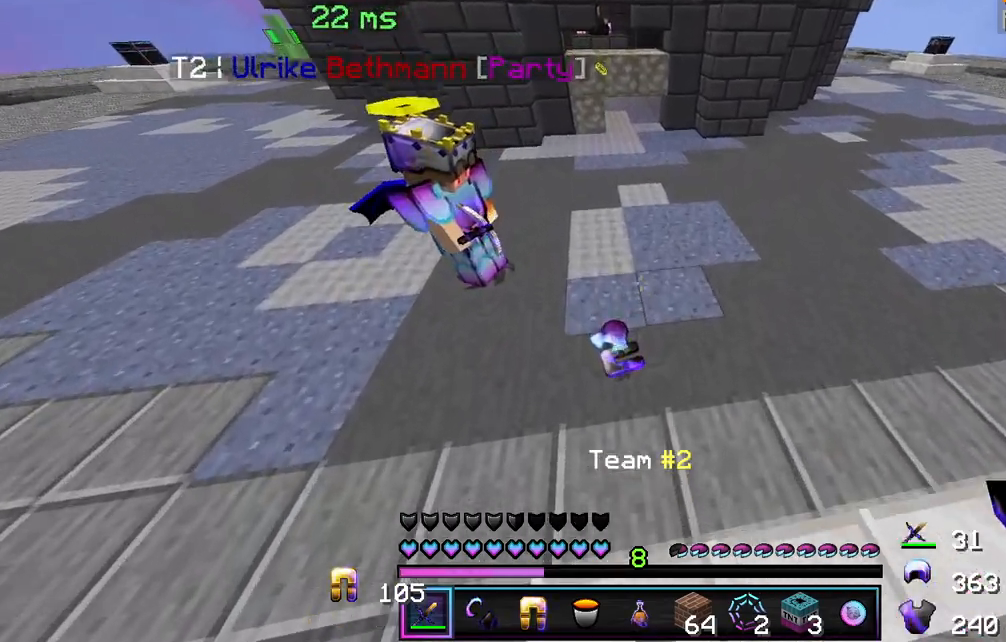
{"keys": [], "mouse": [], "events": [[150, "w", "up"]]}
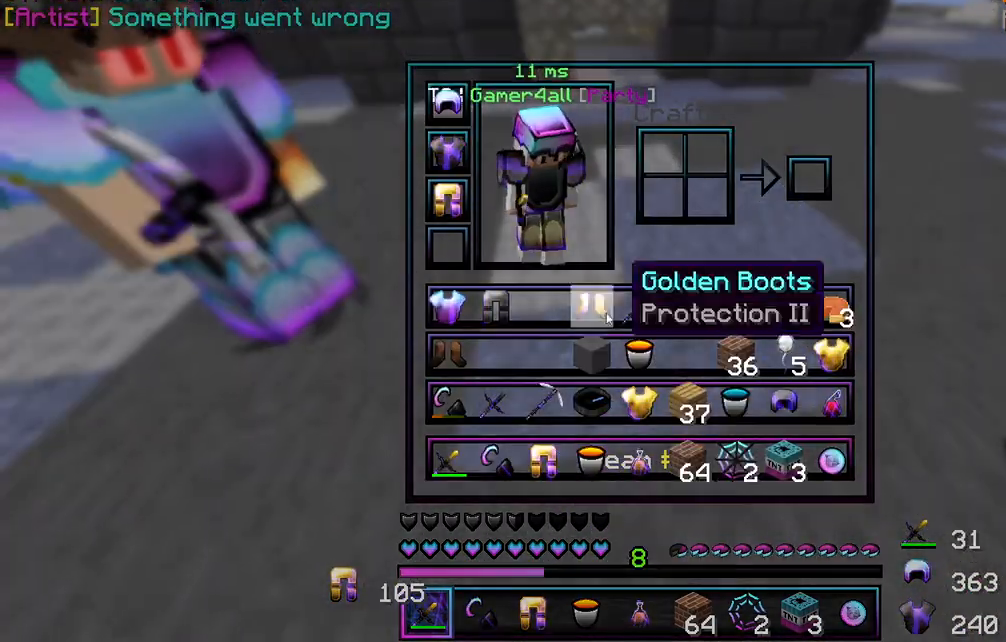
{"keys": [], "mouse": [], "events": []}
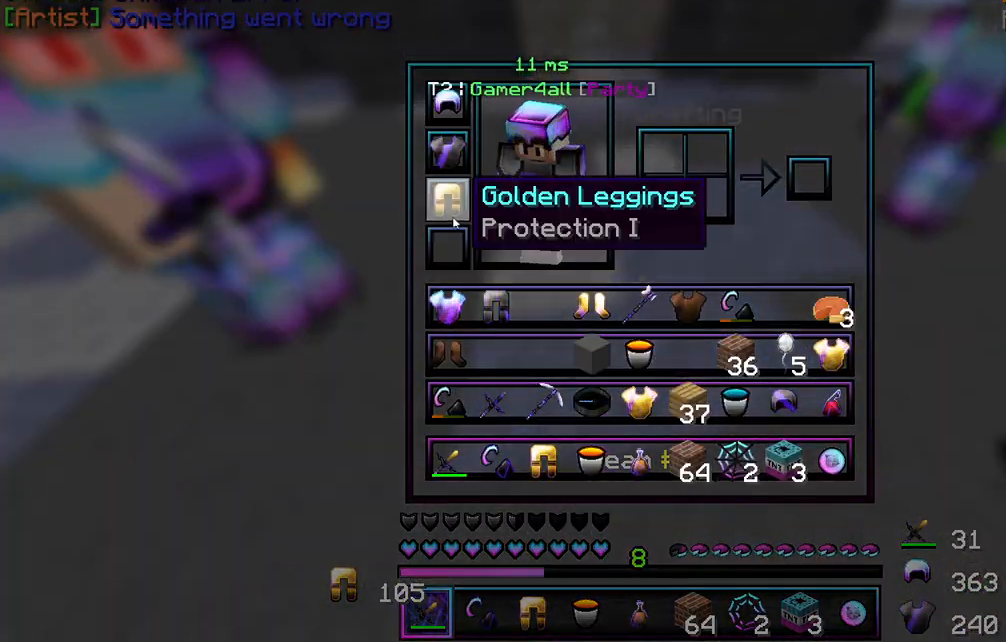
{"keys": [], "mouse": [], "events": [[133, "mouse_left", "down"], [200, "mouse_left", "up"]]}
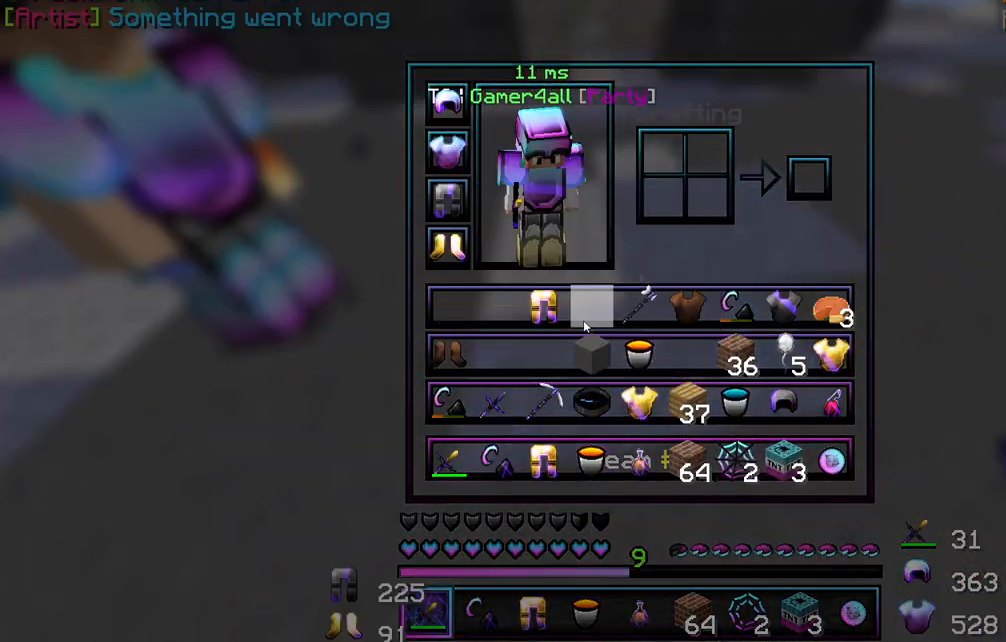
{"keys": [], "mouse": [], "events": []}
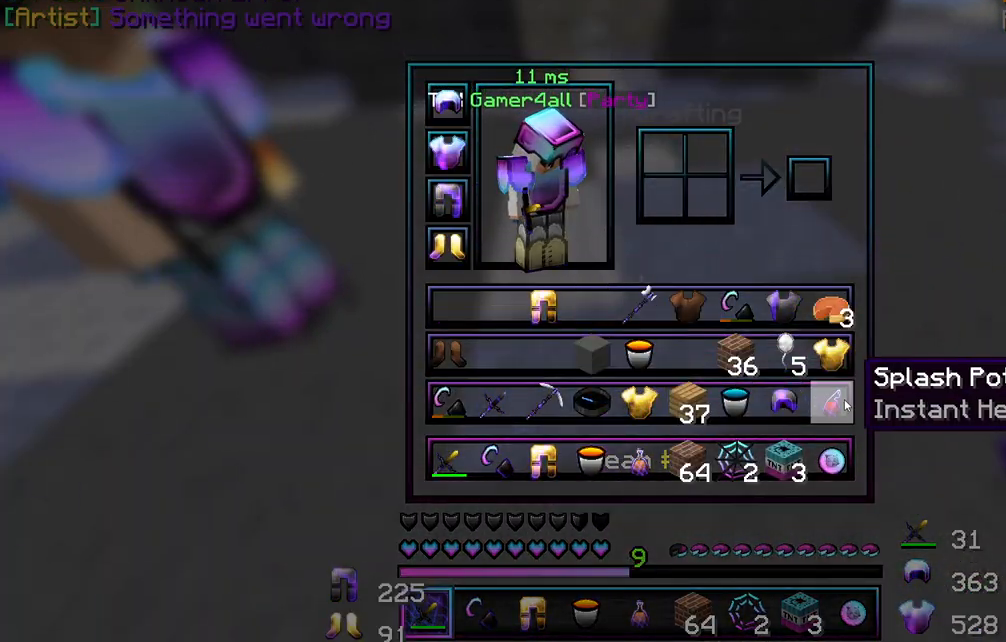
{"keys": [], "mouse": [], "events": []}
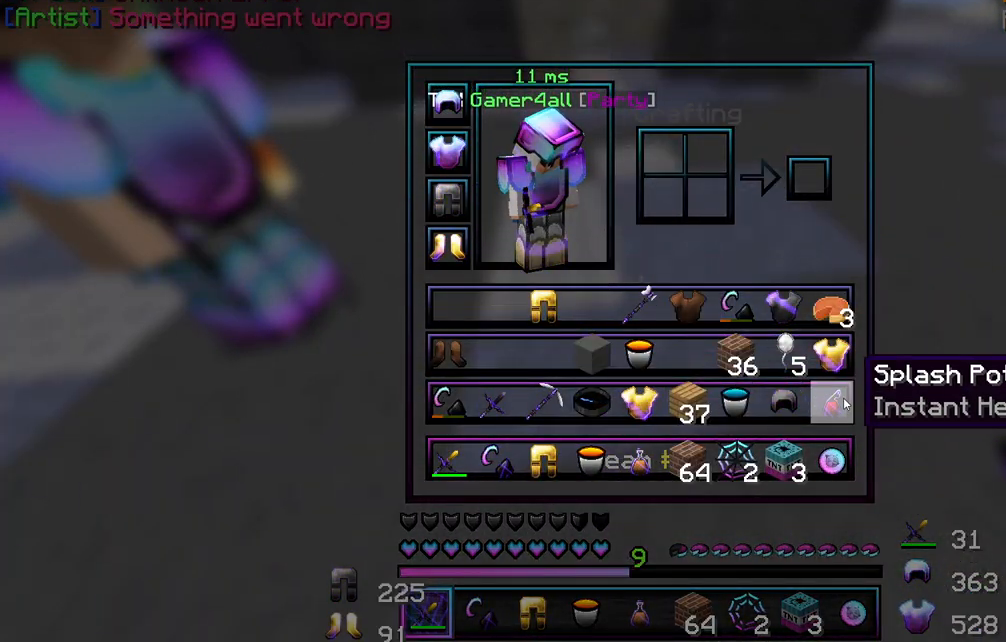
{"keys": [], "mouse": [], "events": []}
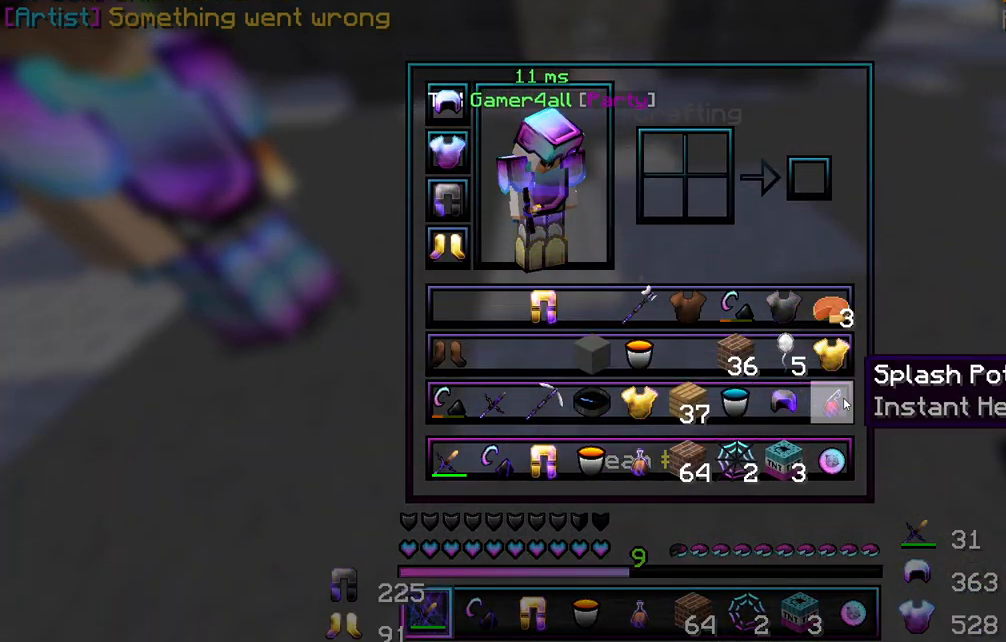
{"keys": [], "mouse": [], "events": []}
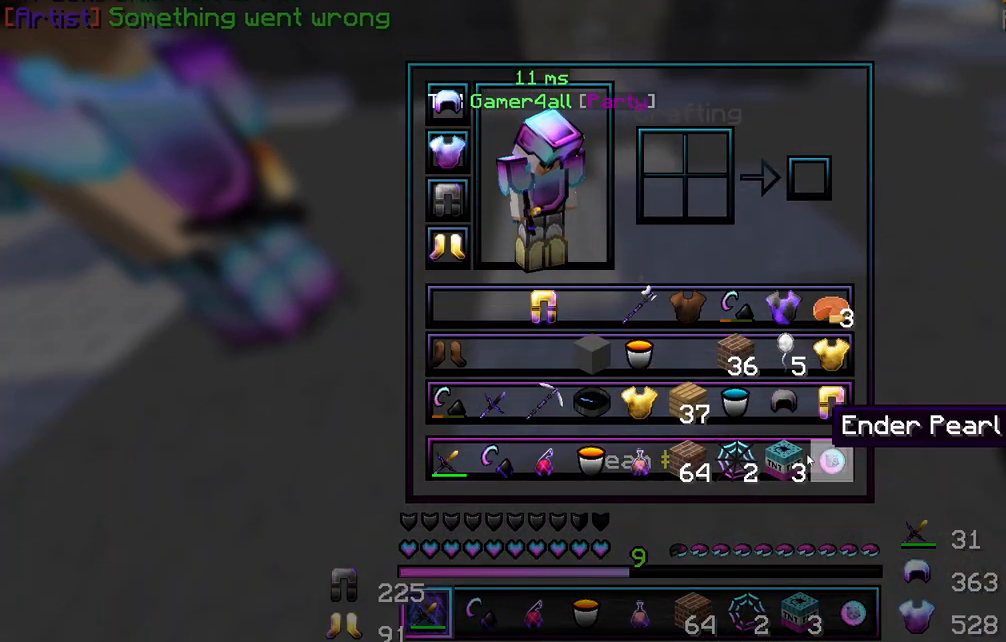
{"keys": [], "mouse": [], "events": []}
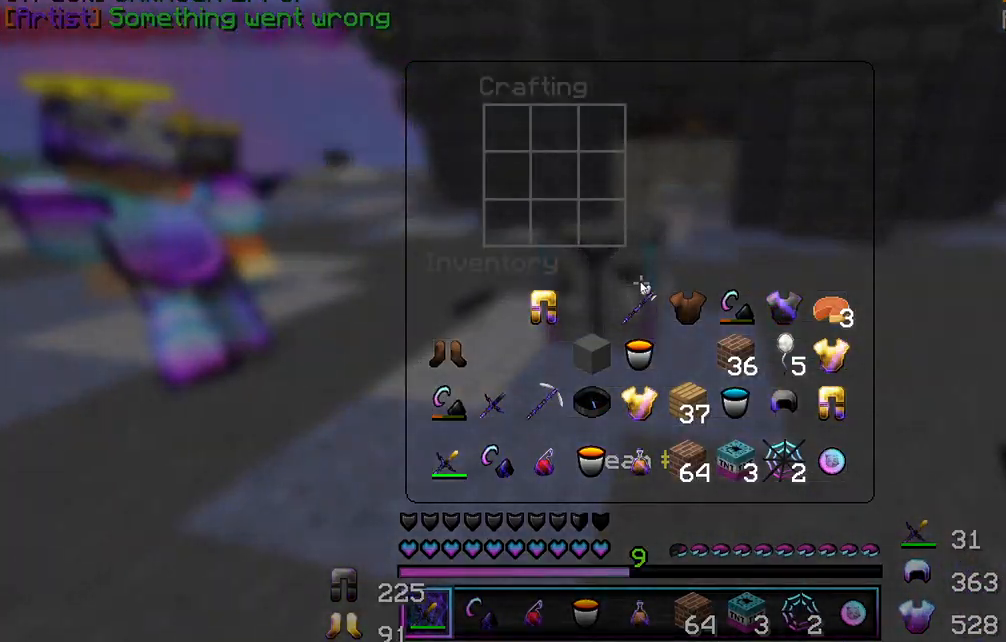
{"keys": ["w"], "mouse": [], "events": [[200, "w", "down"], [267, "w", "up"], [350, "w", "down"]]}
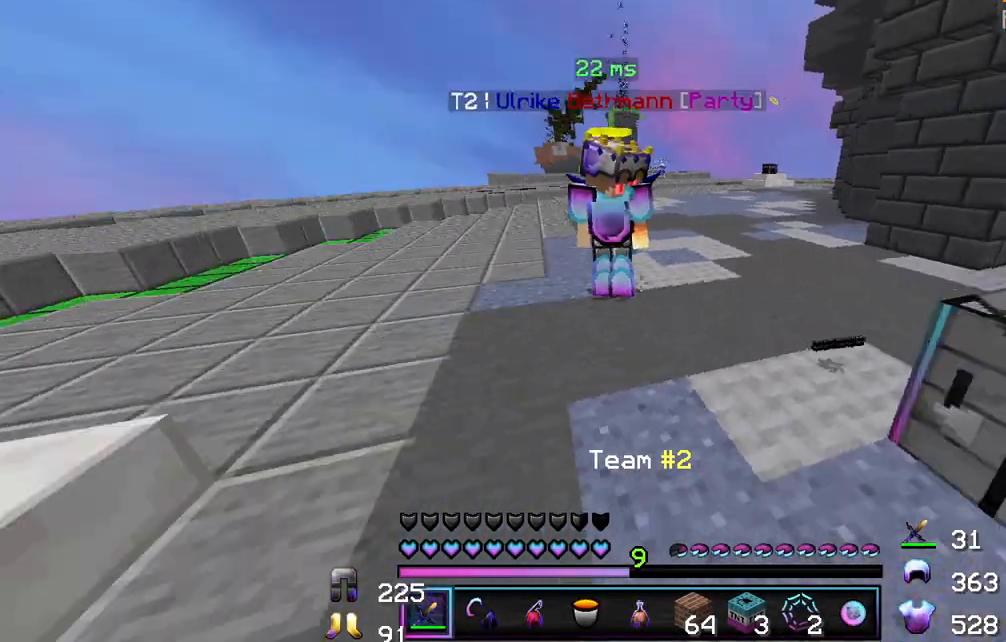
{"keys": ["w"], "mouse": [], "events": []}